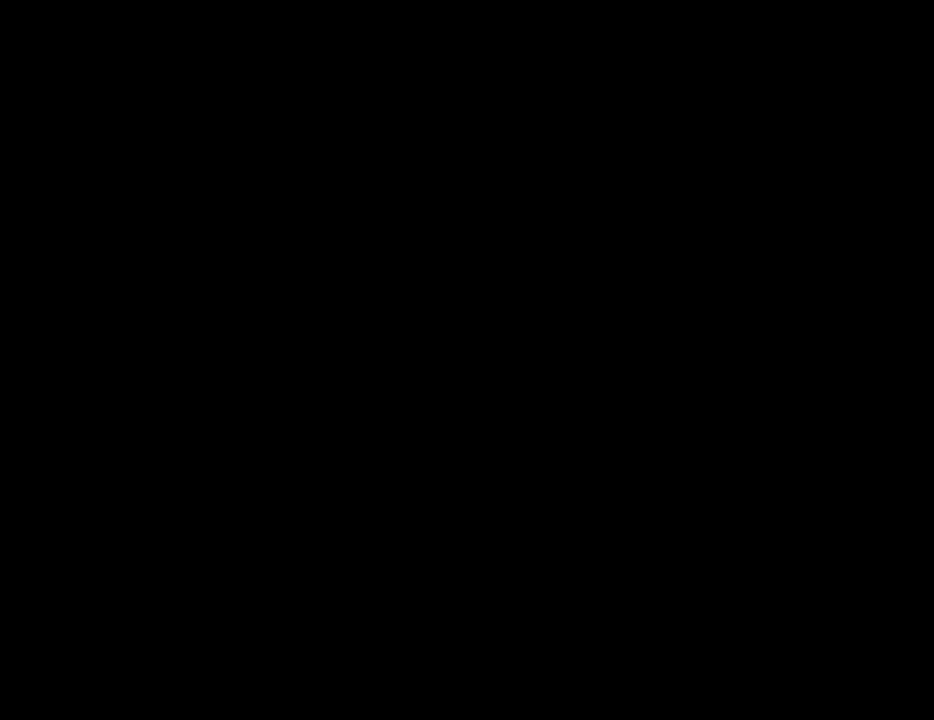
Gameplay with keyboard and mouse; each line is a JSON object with the keys and mouse buttons held at the frame after it. "events" lists presses ("down") and releases ("up") of "down", "escape", "f1", "f10", "f11", "f12", "f2", "f3", "f4", "f5", "f6", "f7", "f8", "f9", "left", "right", "space", "up", "mouse_left", "mouse_wheel", "mouse_right" and "mouse_mb4" between this image and that frame as [ms after this image, input, new state], when the widget could be followed in between. "mouse_left", "mouse_wheel", "mouse_right", "mouse_mb4" = the "left", "wheel", "right", "mb4" buttons of the "mouse" list. No other keys are recorded. "wheel" means that the mouse wheel is clicked or scrolled. Not read: mouse_move.
{"keys": [], "mouse": ["wheel"], "events": [[467, "mouse_wheel", "down"]]}
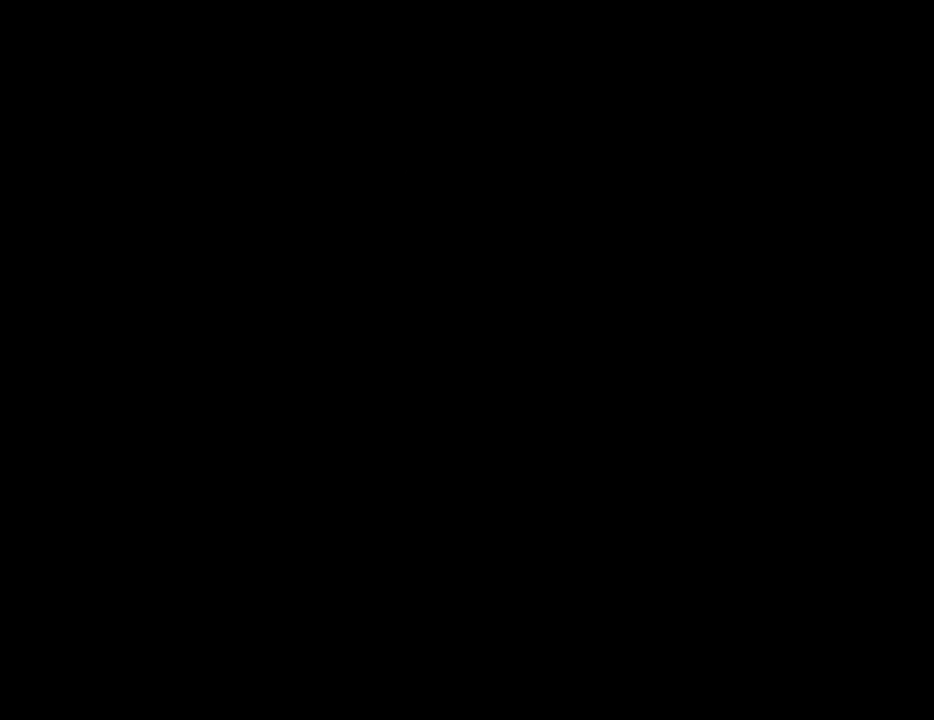
{"keys": [], "mouse": [], "events": [[67, "mouse_wheel", "up"]]}
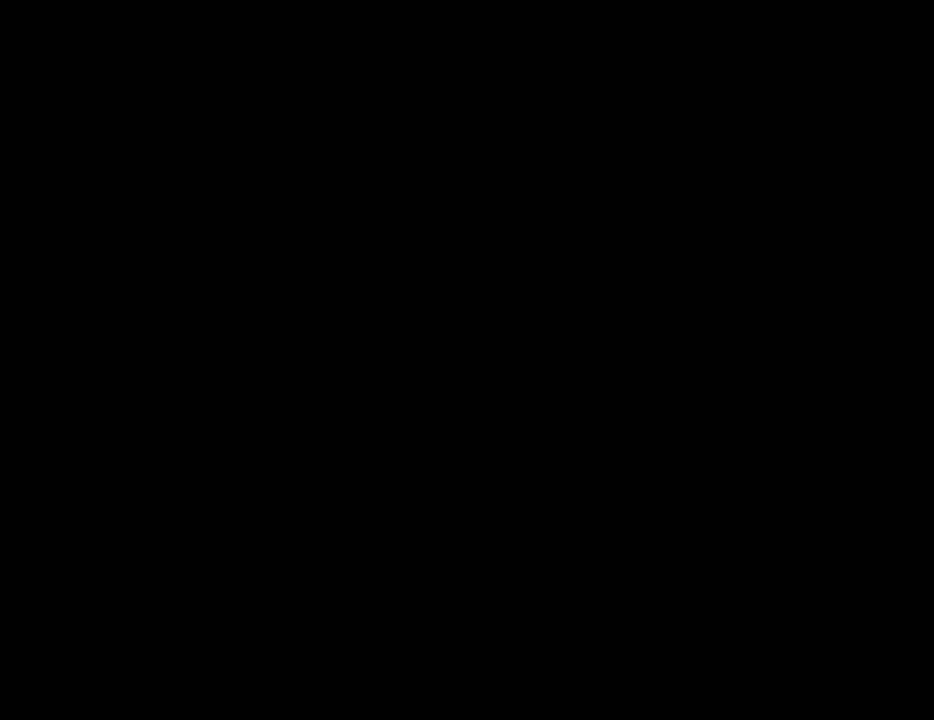
{"keys": [], "mouse": [], "events": []}
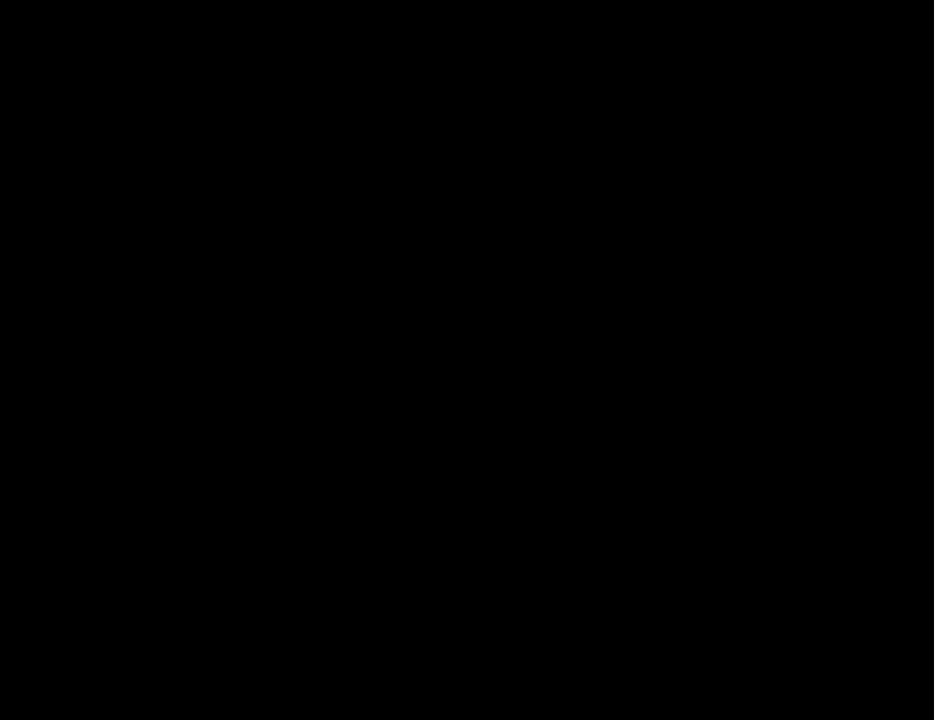
{"keys": [], "mouse": [], "events": [[183, "mouse_wheel", "down"], [283, "mouse_wheel", "up"]]}